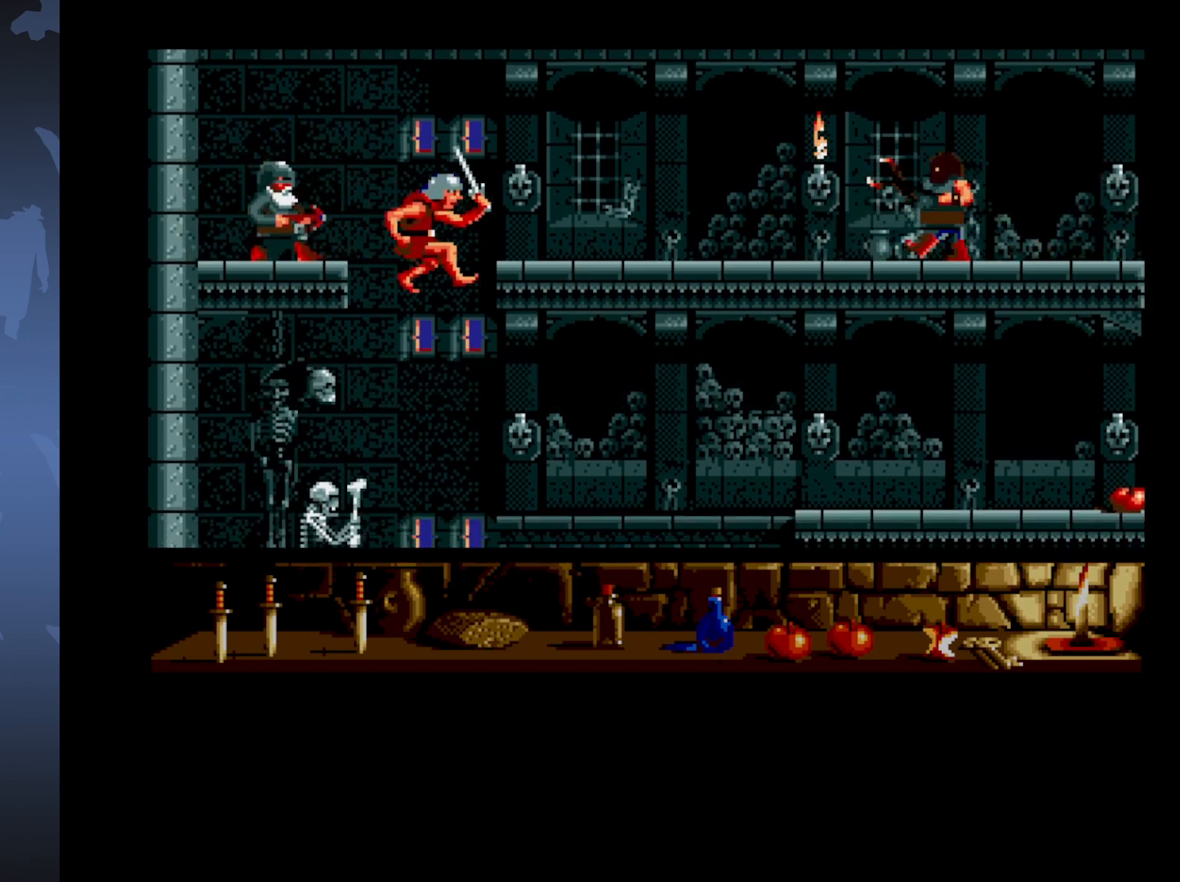
Gameplay with a controller (Xbox layout); each line is a JSON object with the inputs held at the frame after it. "events" lists button and stick changes between this image and that frame as [ms after this image, input, new state], when the widget could be followed in between. Not read: left_stick right_stick.
{"buttons": [], "events": []}
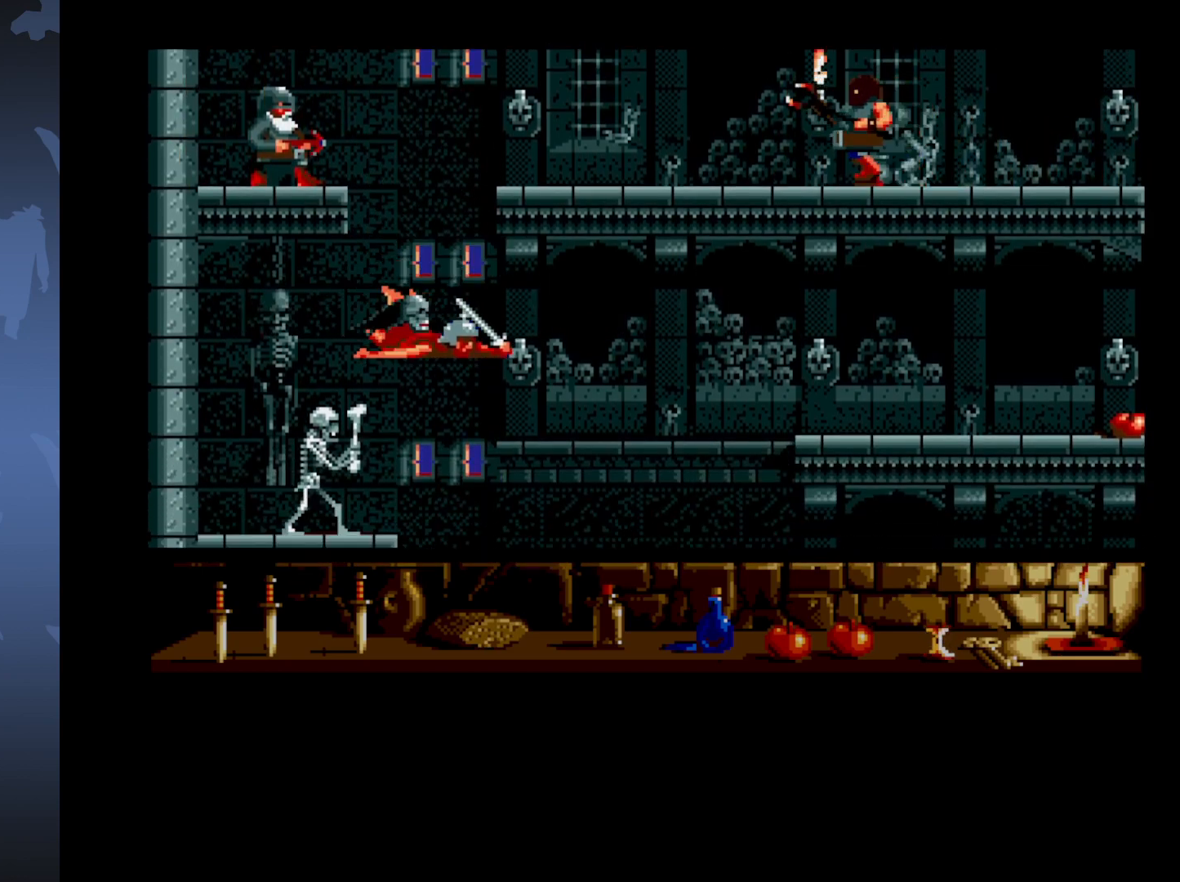
{"buttons": ["DPAD_RIGHT"], "events": [[333, "DPAD_RIGHT", "down"]]}
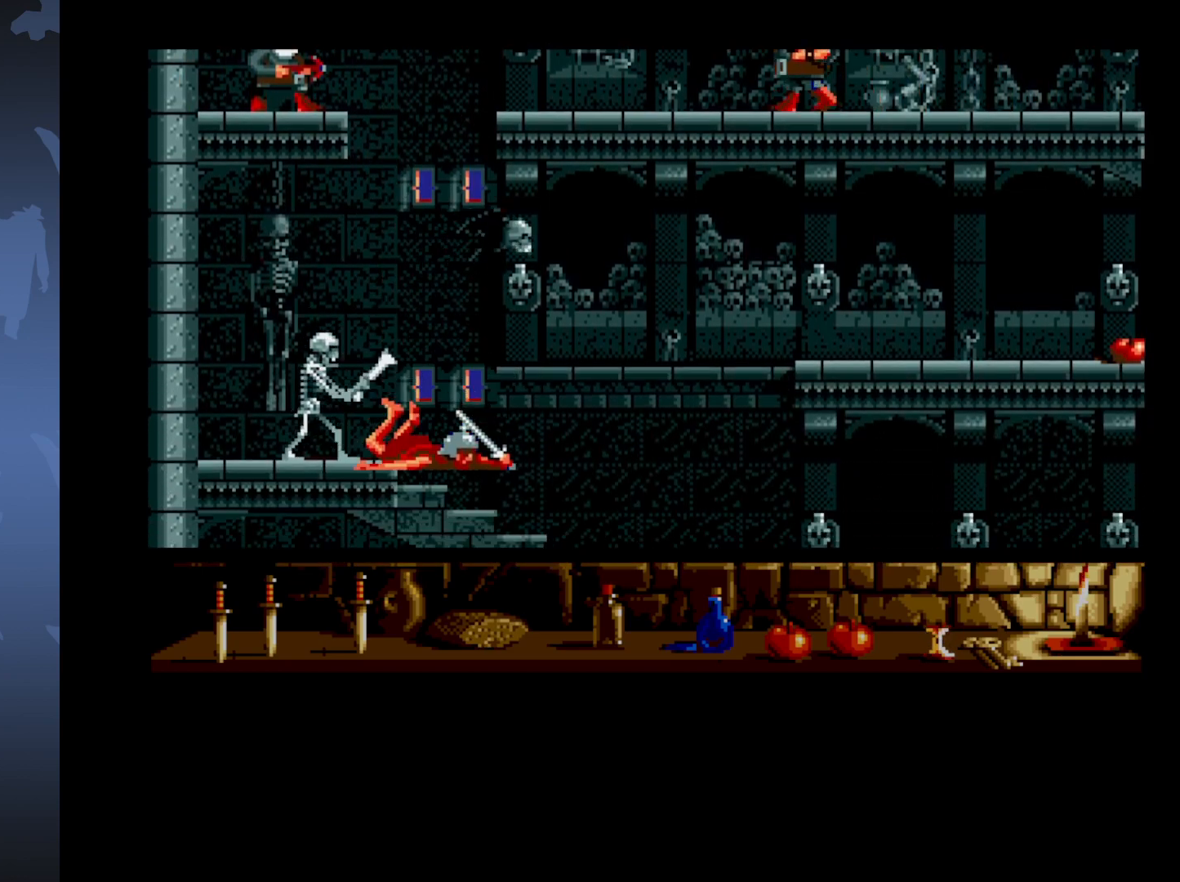
{"buttons": ["DPAD_RIGHT"], "events": []}
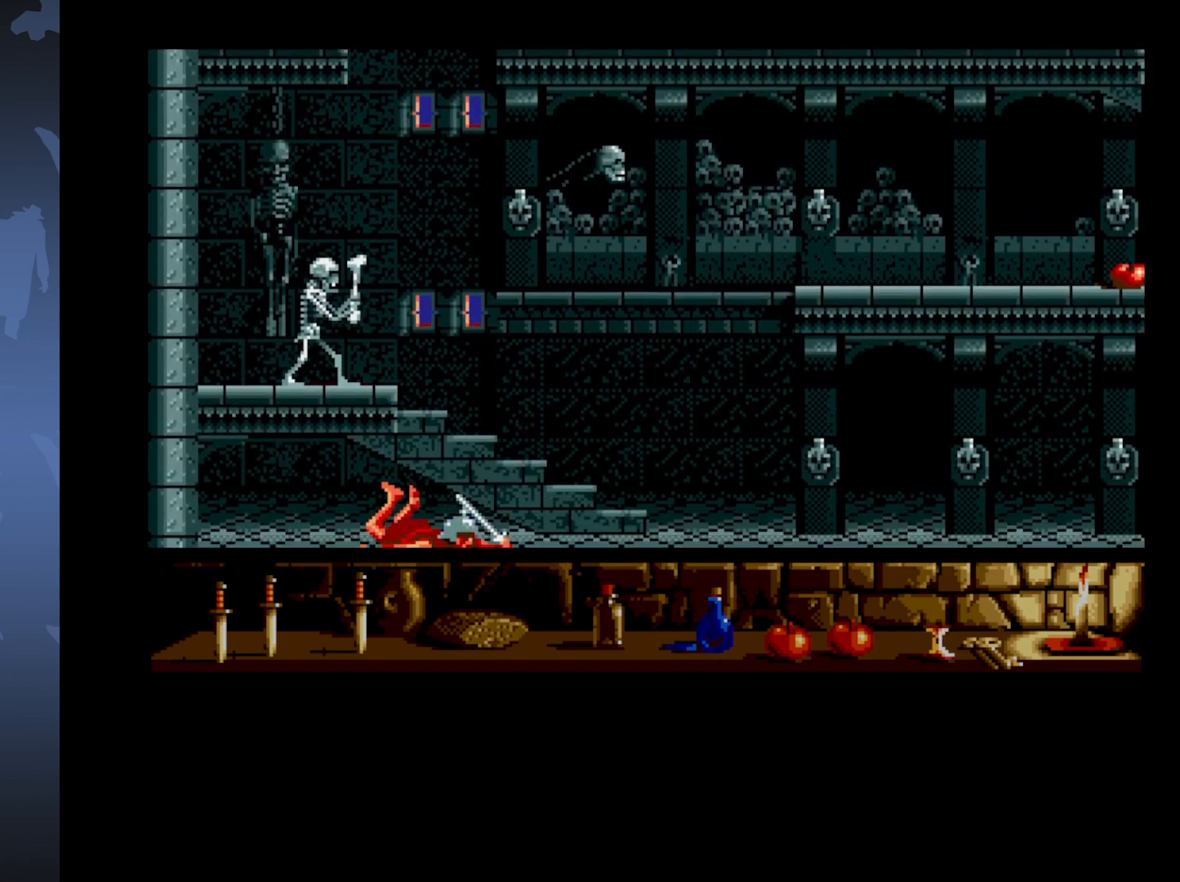
{"buttons": ["DPAD_RIGHT"], "events": []}
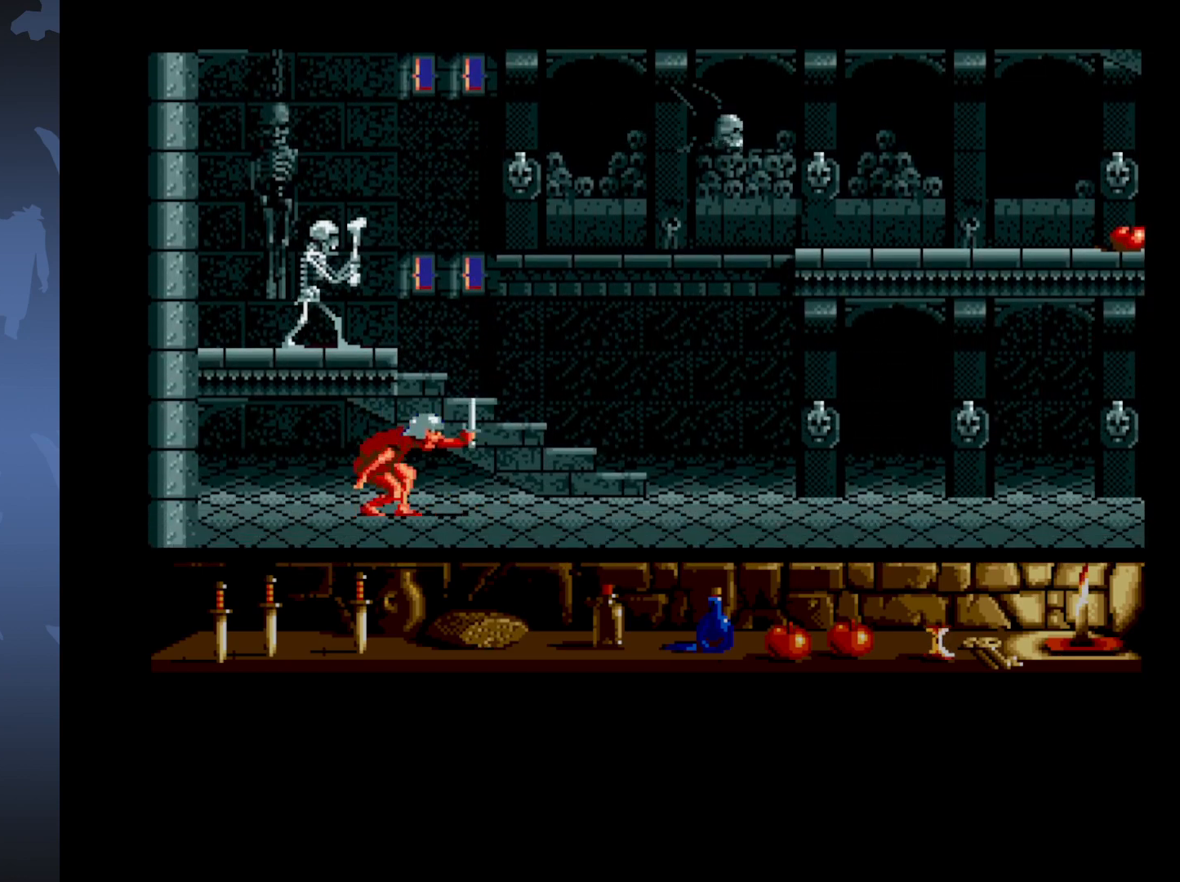
{"buttons": ["DPAD_DOWN", "DPAD_RIGHT"], "events": [[333, "DPAD_DOWN", "down"]]}
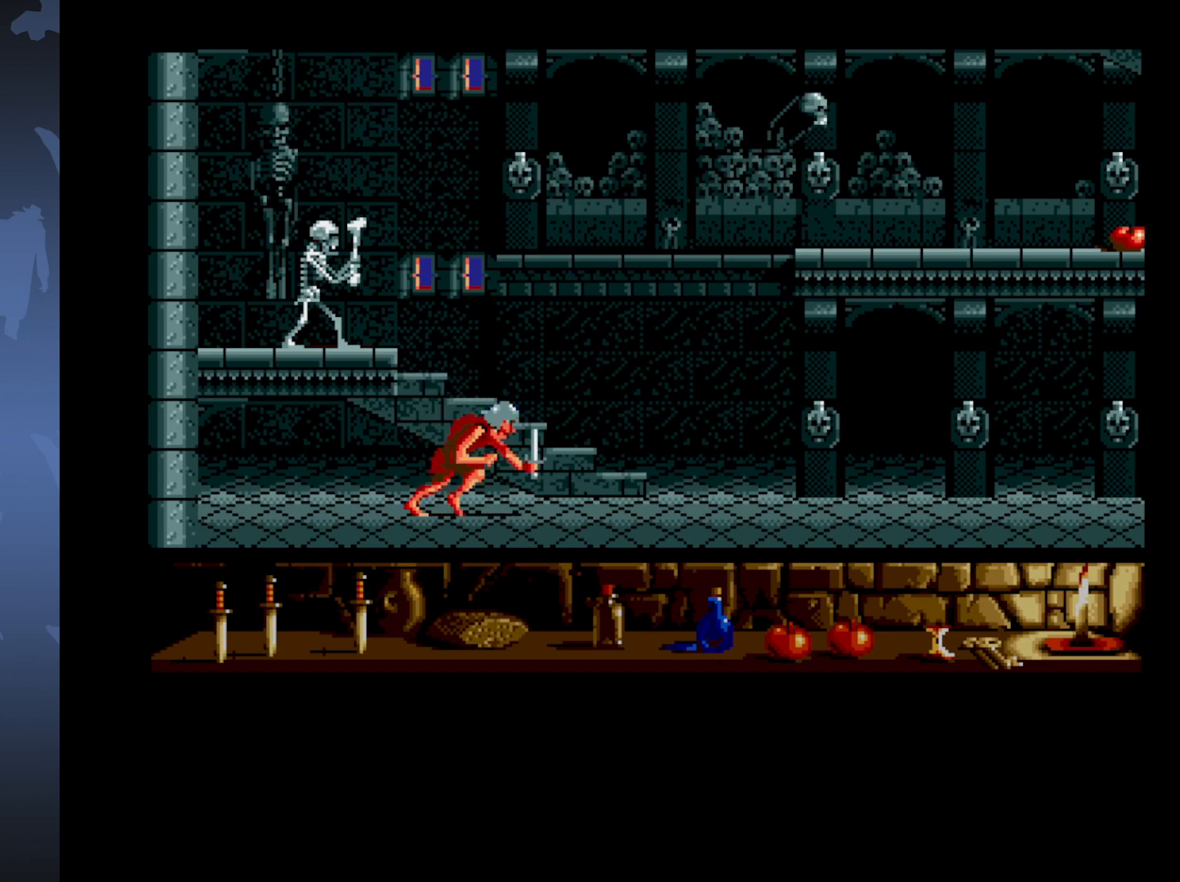
{"buttons": ["DPAD_RIGHT"], "events": [[183, "DPAD_DOWN", "up"]]}
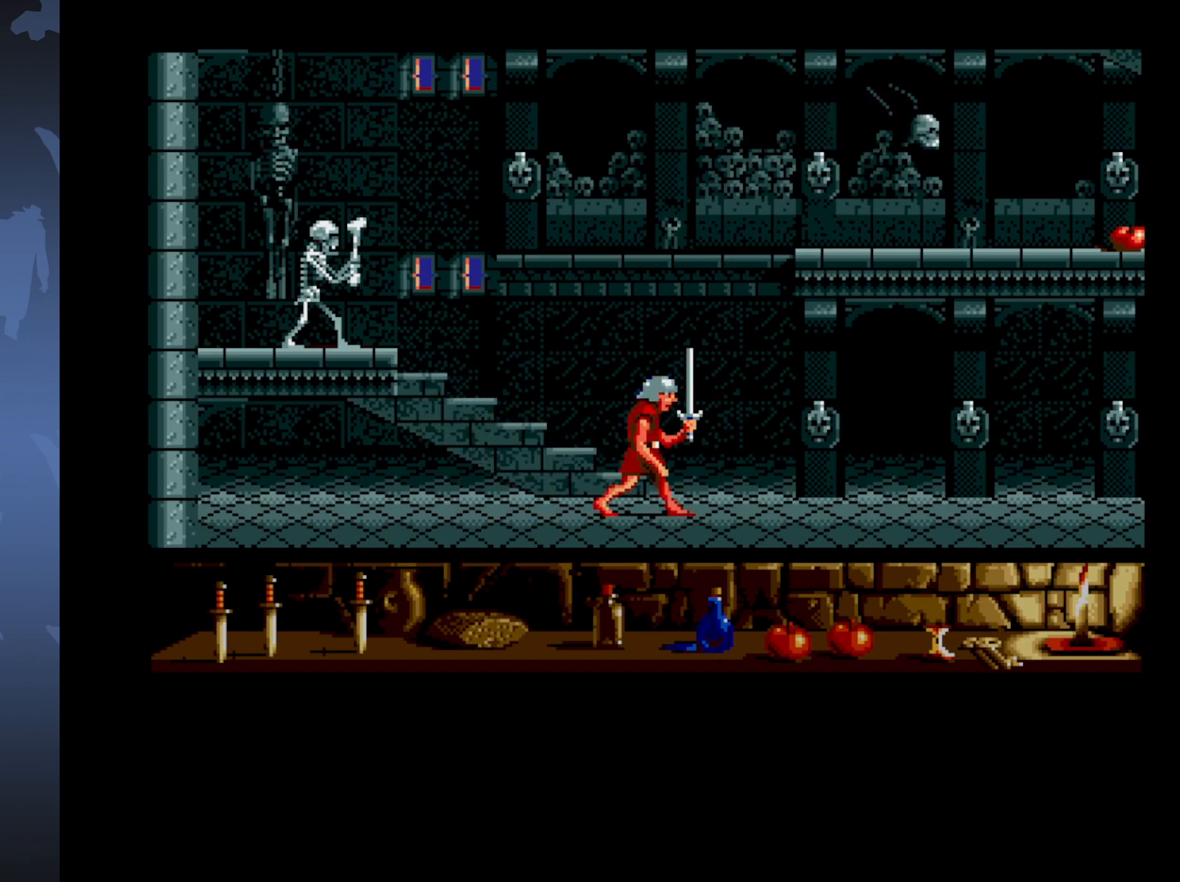
{"buttons": ["DPAD_RIGHT"], "events": []}
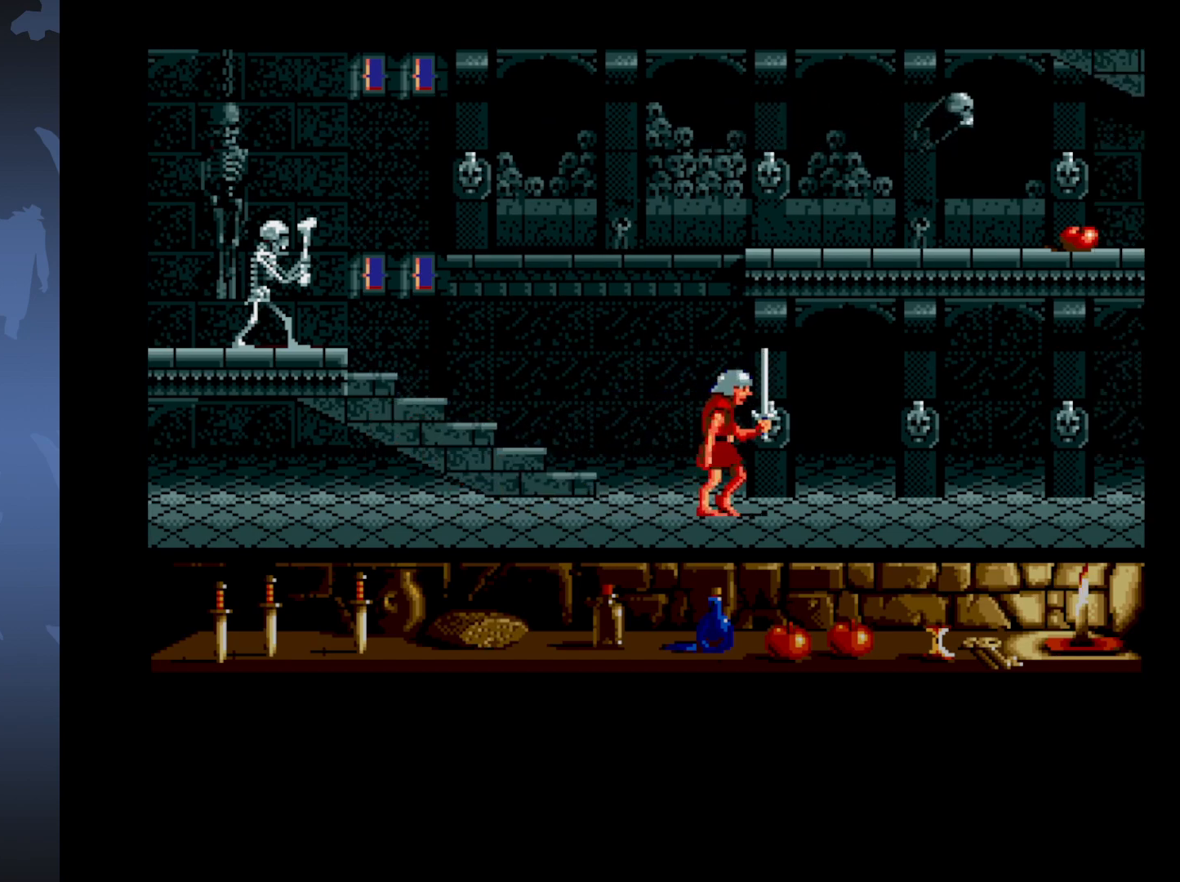
{"buttons": ["DPAD_UP"], "events": [[233, "DPAD_RIGHT", "up"], [283, "DPAD_UP", "down"]]}
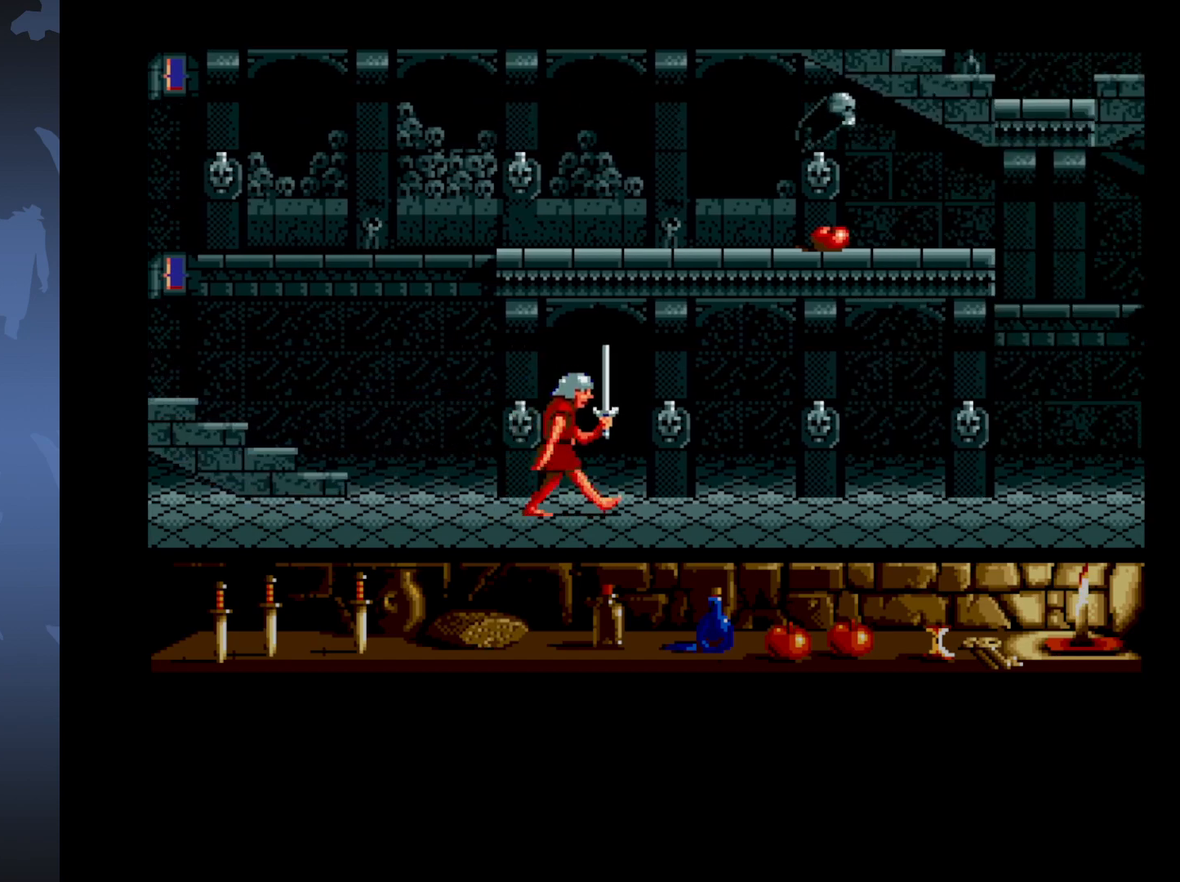
{"buttons": ["DPAD_UP"], "events": [[300, "DPAD_UP", "up"], [367, "DPAD_RIGHT", "down"], [467, "DPAD_RIGHT", "up"], [467, "DPAD_UP", "down"]]}
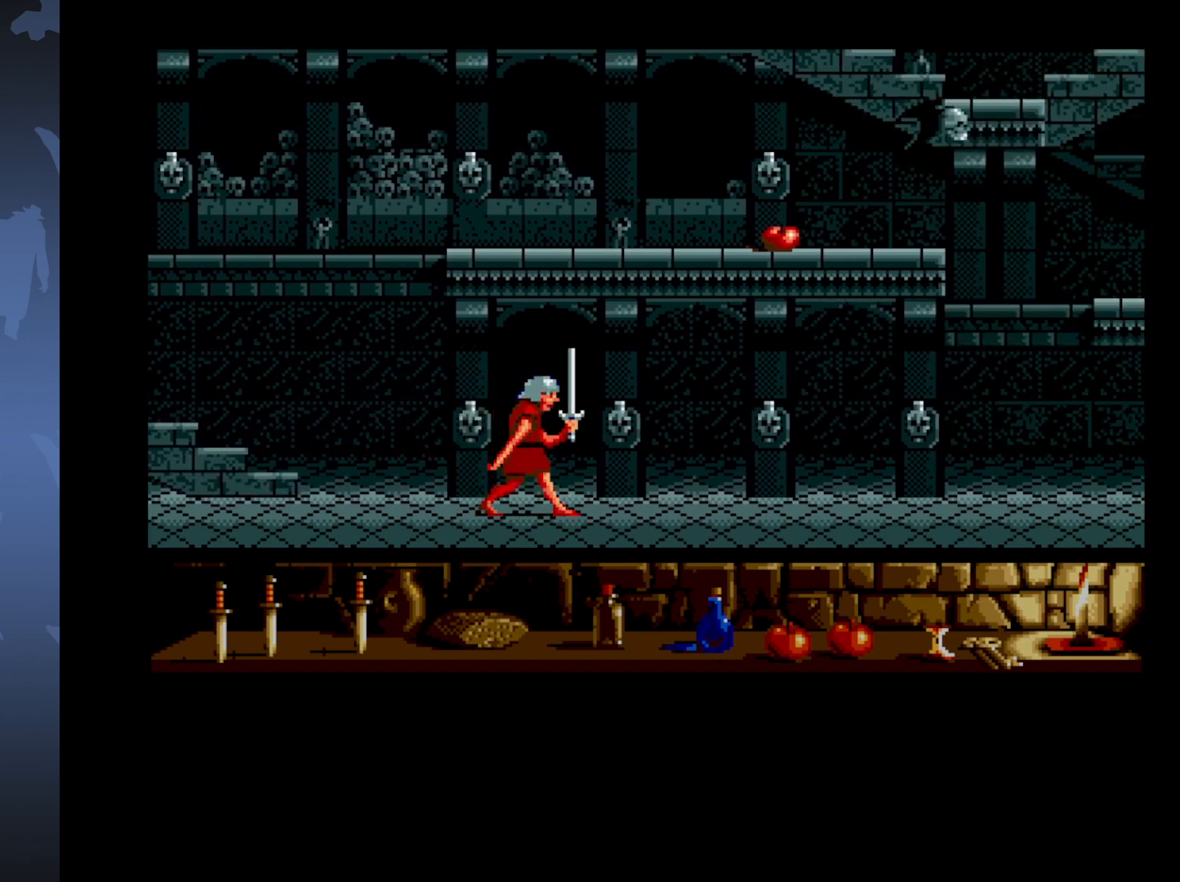
{"buttons": ["DPAD_UP"], "events": []}
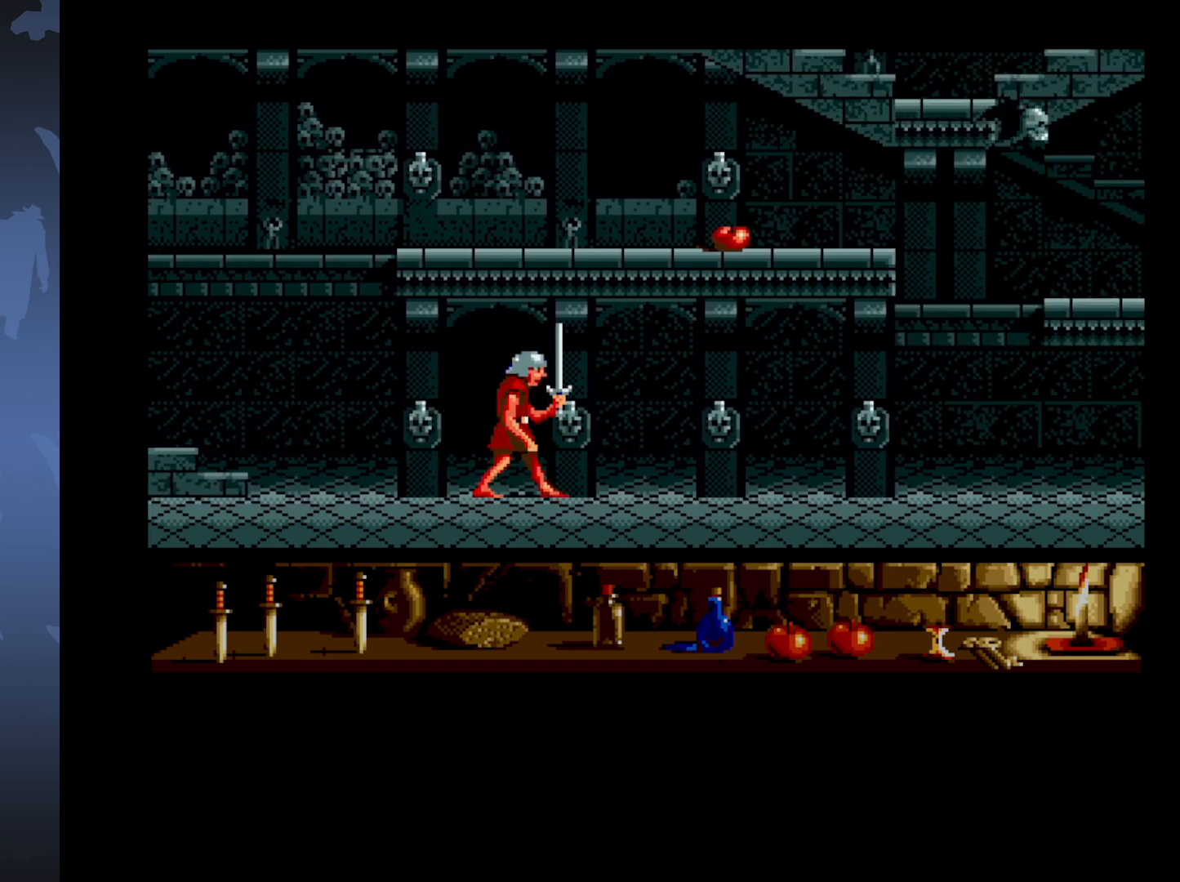
{"buttons": ["DPAD_UP"], "events": [[167, "DPAD_UP", "up"], [267, "DPAD_UP", "down"]]}
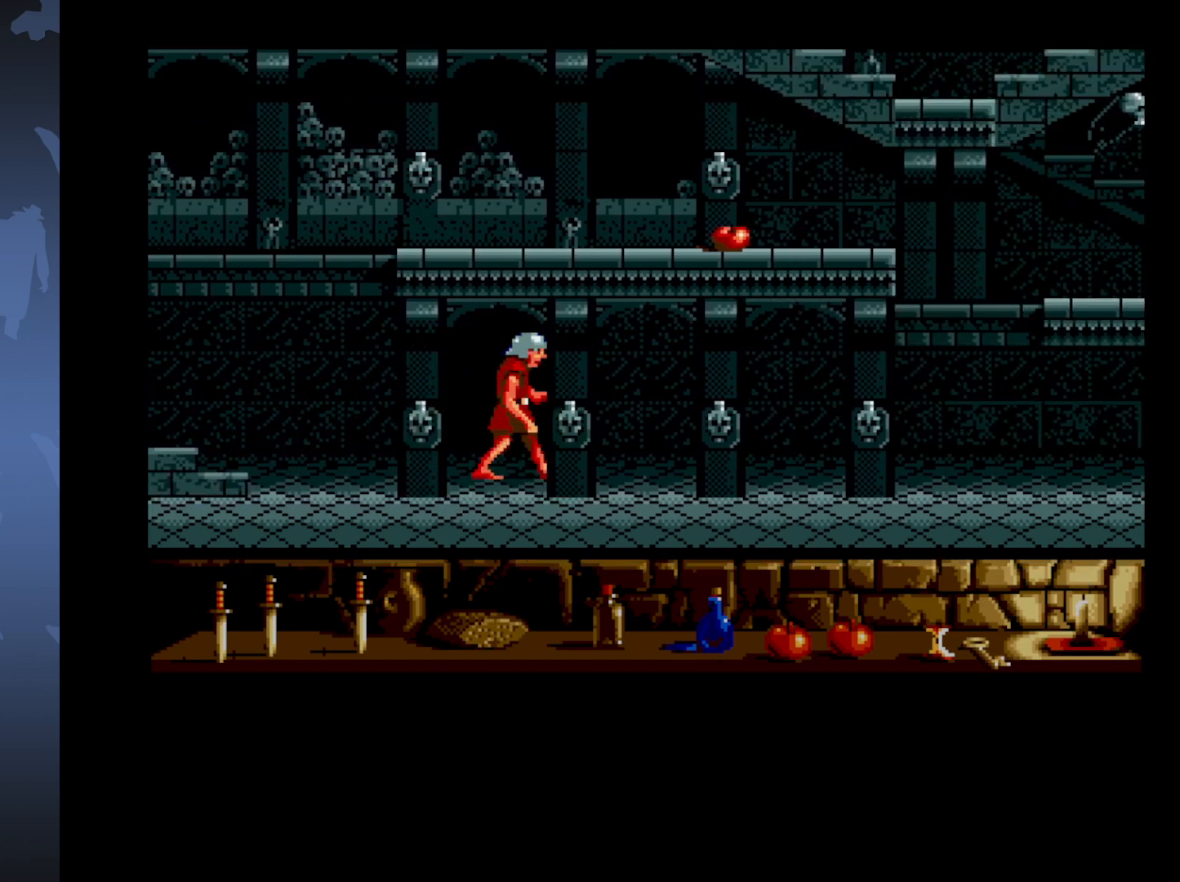
{"buttons": [], "events": [[350, "DPAD_UP", "up"]]}
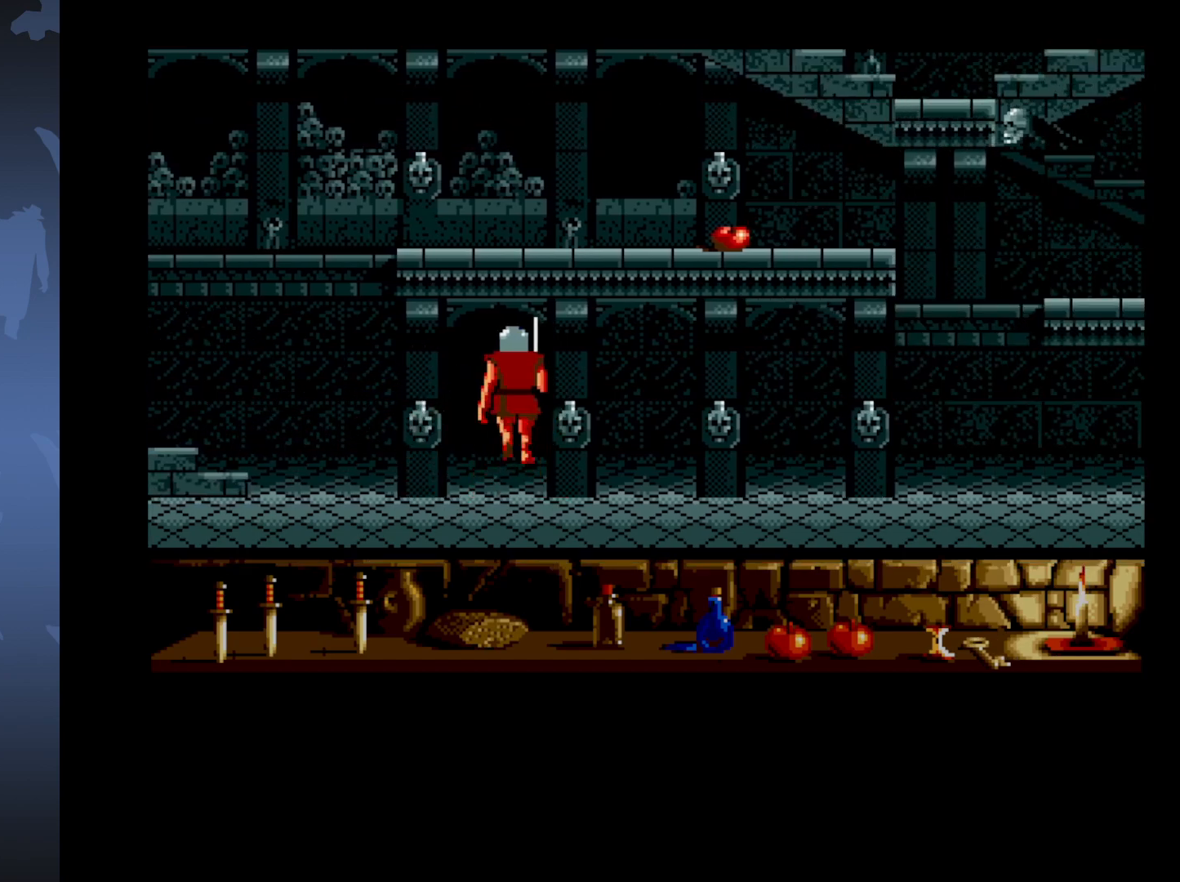
{"buttons": [], "events": []}
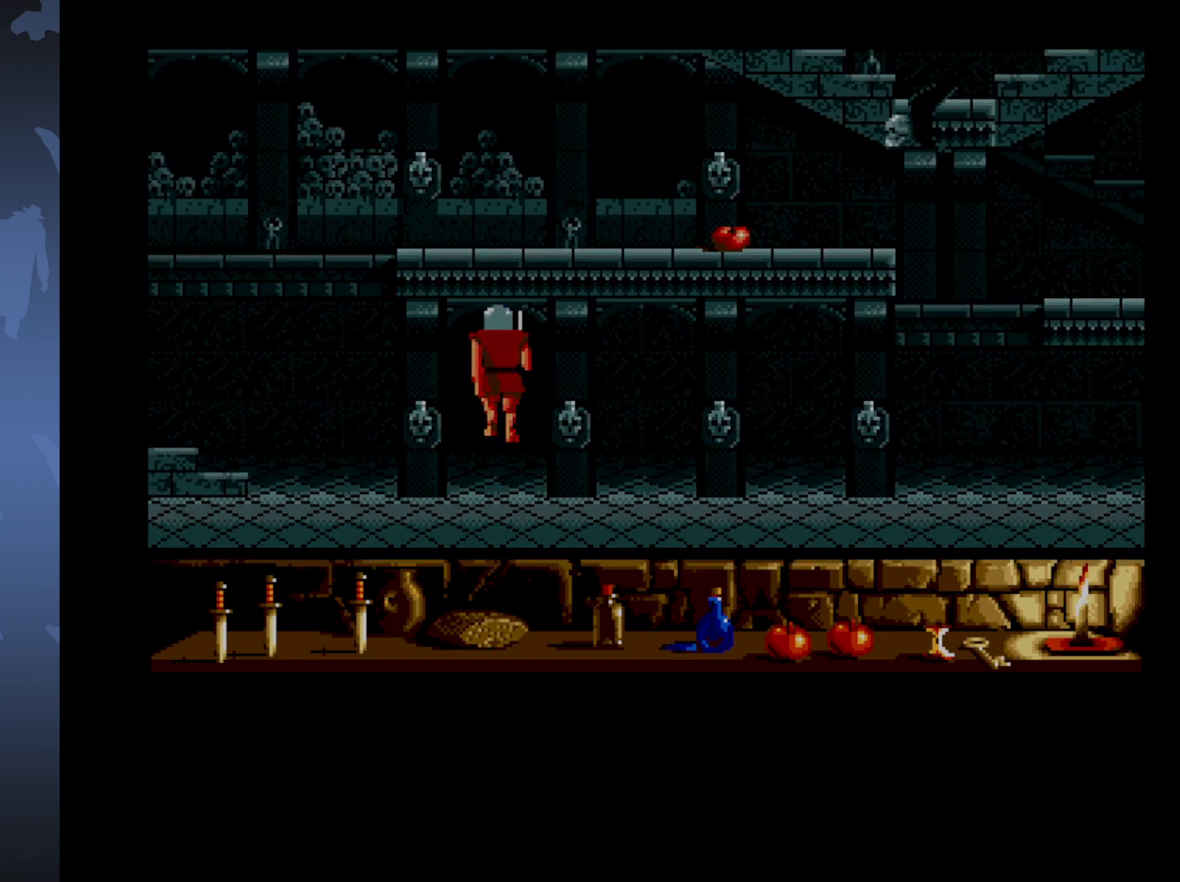
{"buttons": [], "events": []}
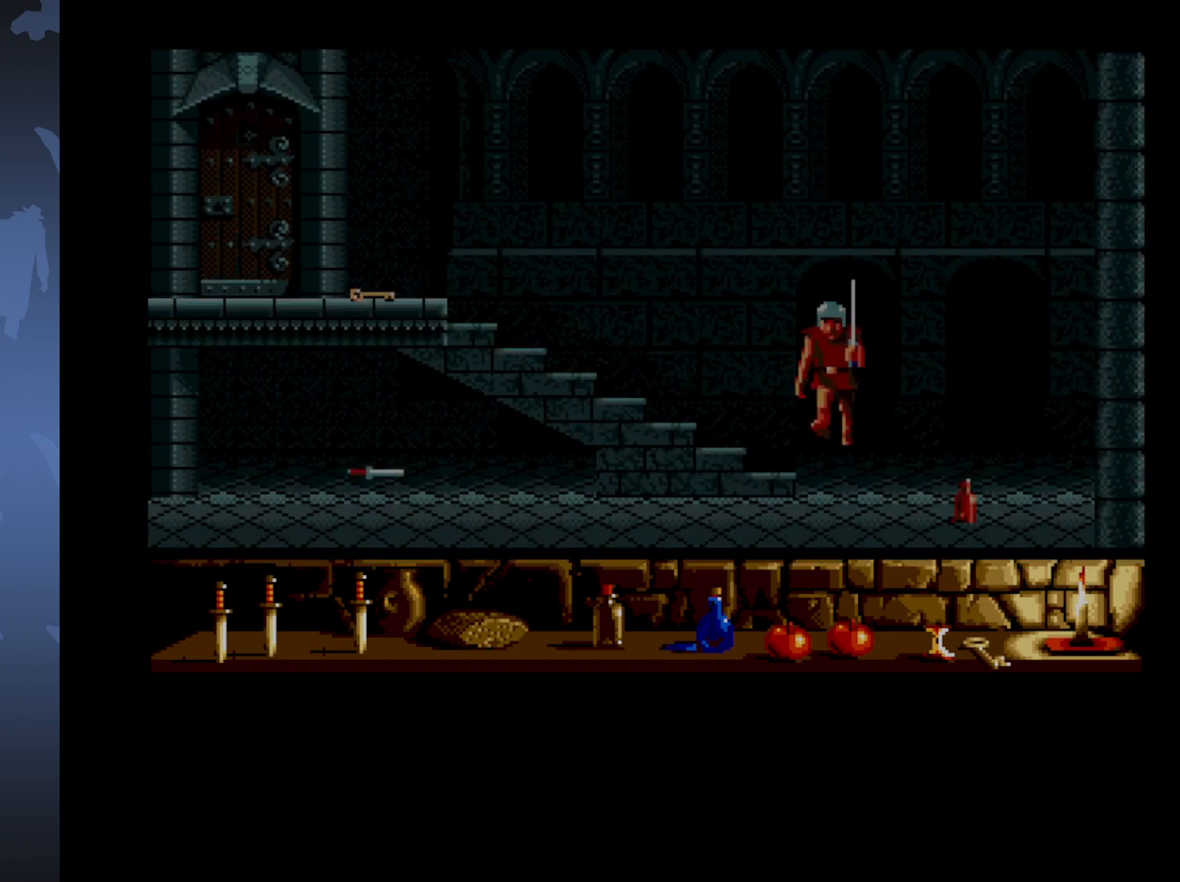
{"buttons": ["DPAD_DOWN"], "events": [[333, "DPAD_DOWN", "down"]]}
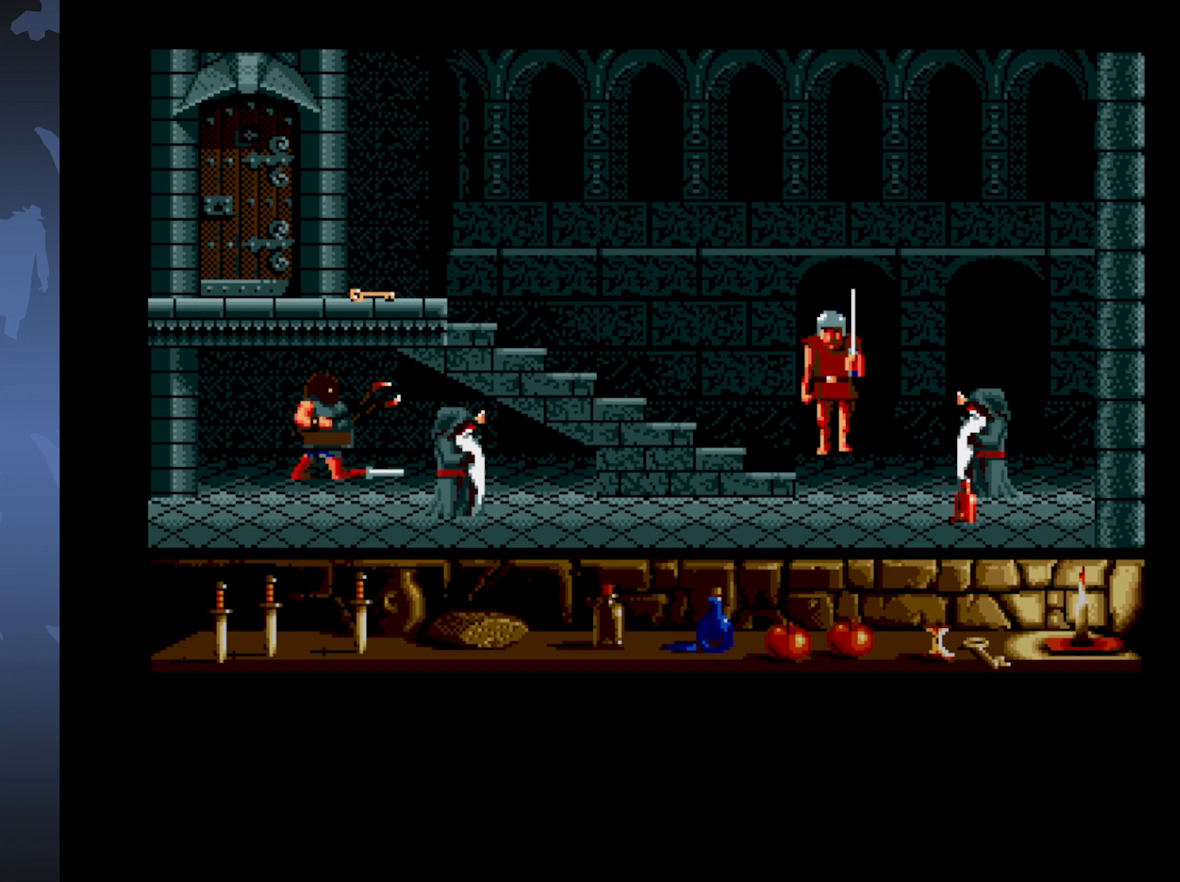
{"buttons": ["DPAD_RIGHT"], "events": [[167, "DPAD_DOWN", "up"], [450, "DPAD_RIGHT", "down"]]}
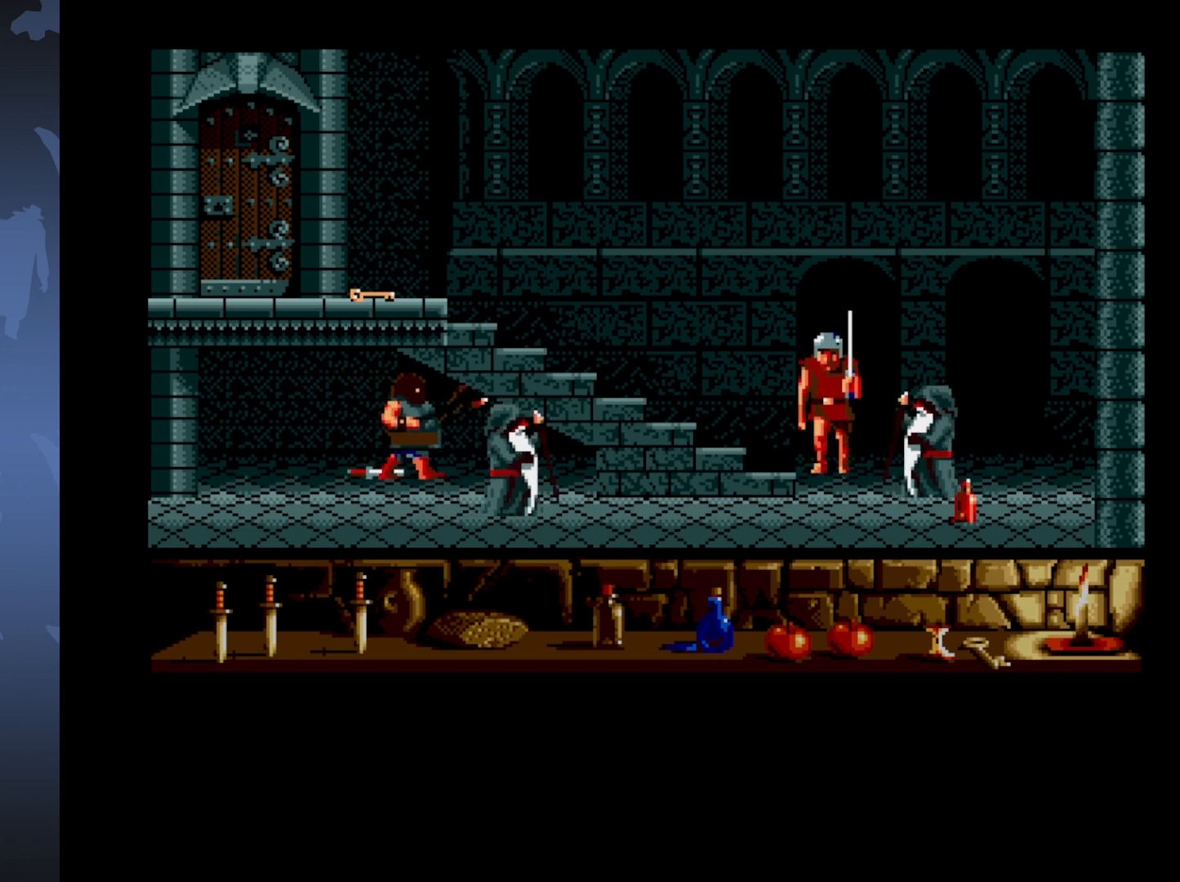
{"buttons": [], "events": [[500, "DPAD_RIGHT", "up"]]}
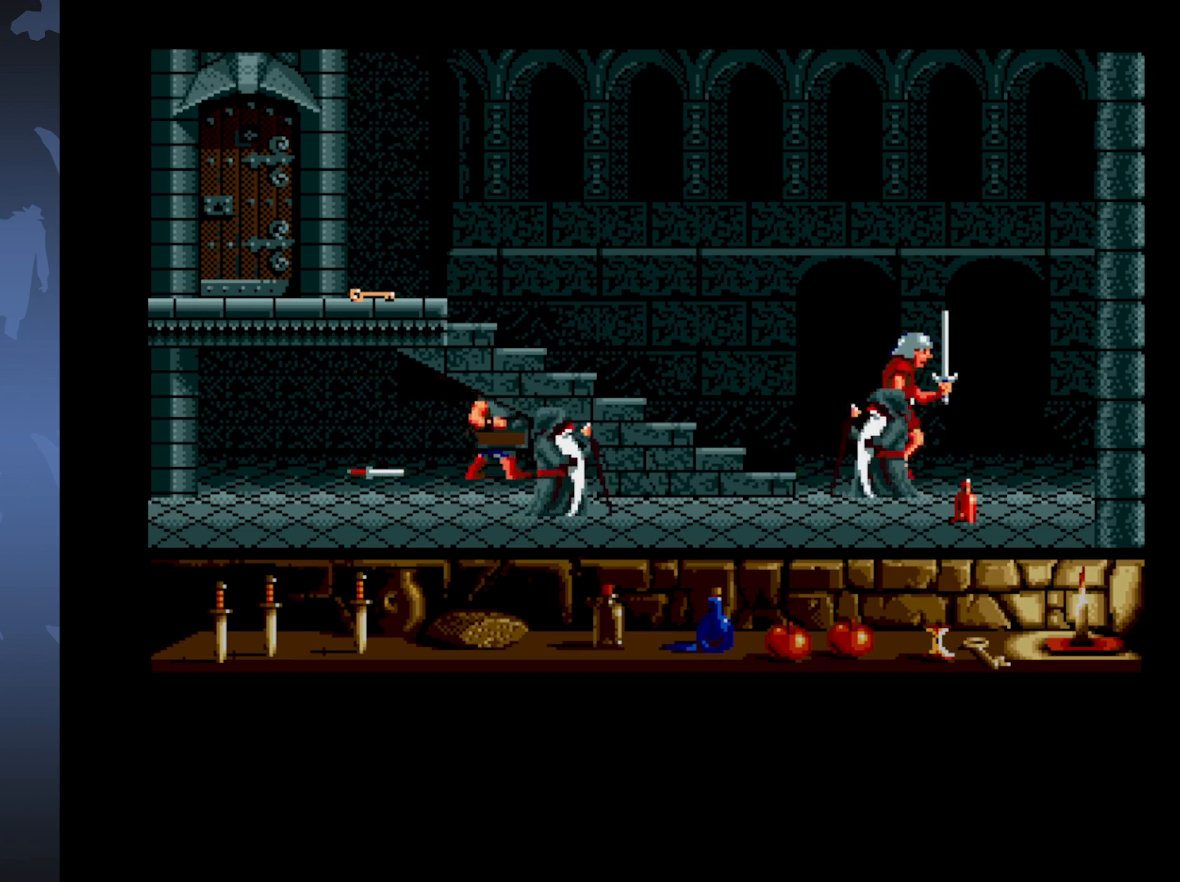
{"buttons": [], "events": [[150, "DPAD_DOWN", "down"], [333, "DPAD_DOWN", "up"]]}
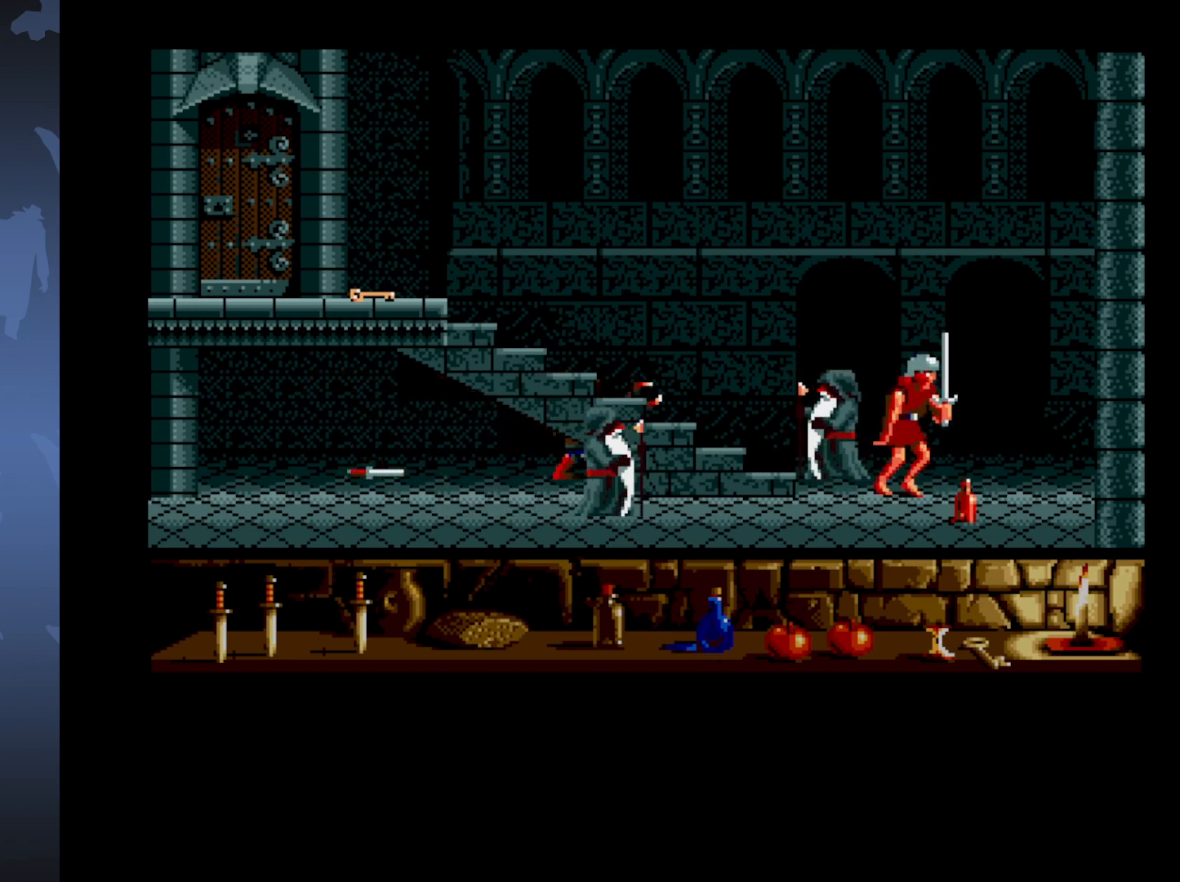
{"buttons": ["DPAD_LEFT"], "events": [[100, "DPAD_LEFT", "down"]]}
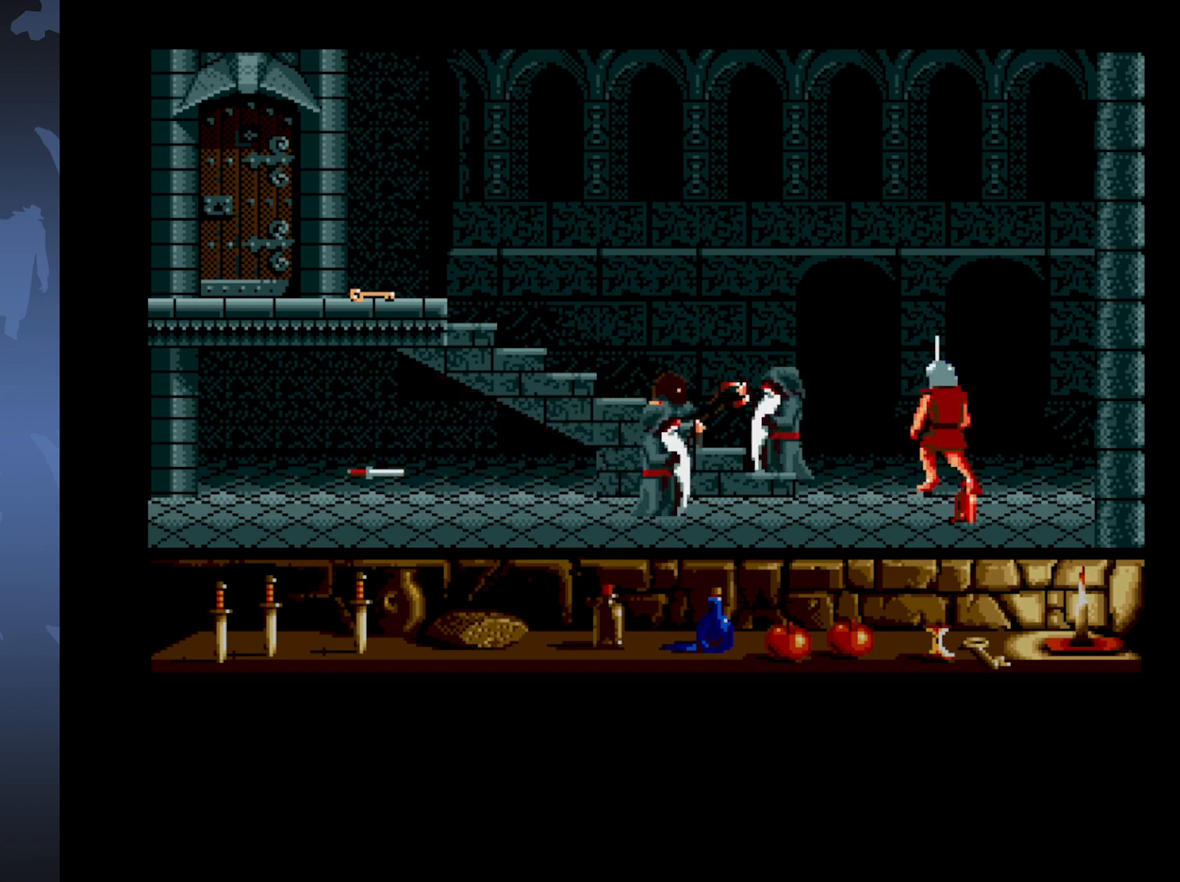
{"buttons": ["DPAD_LEFT"], "events": []}
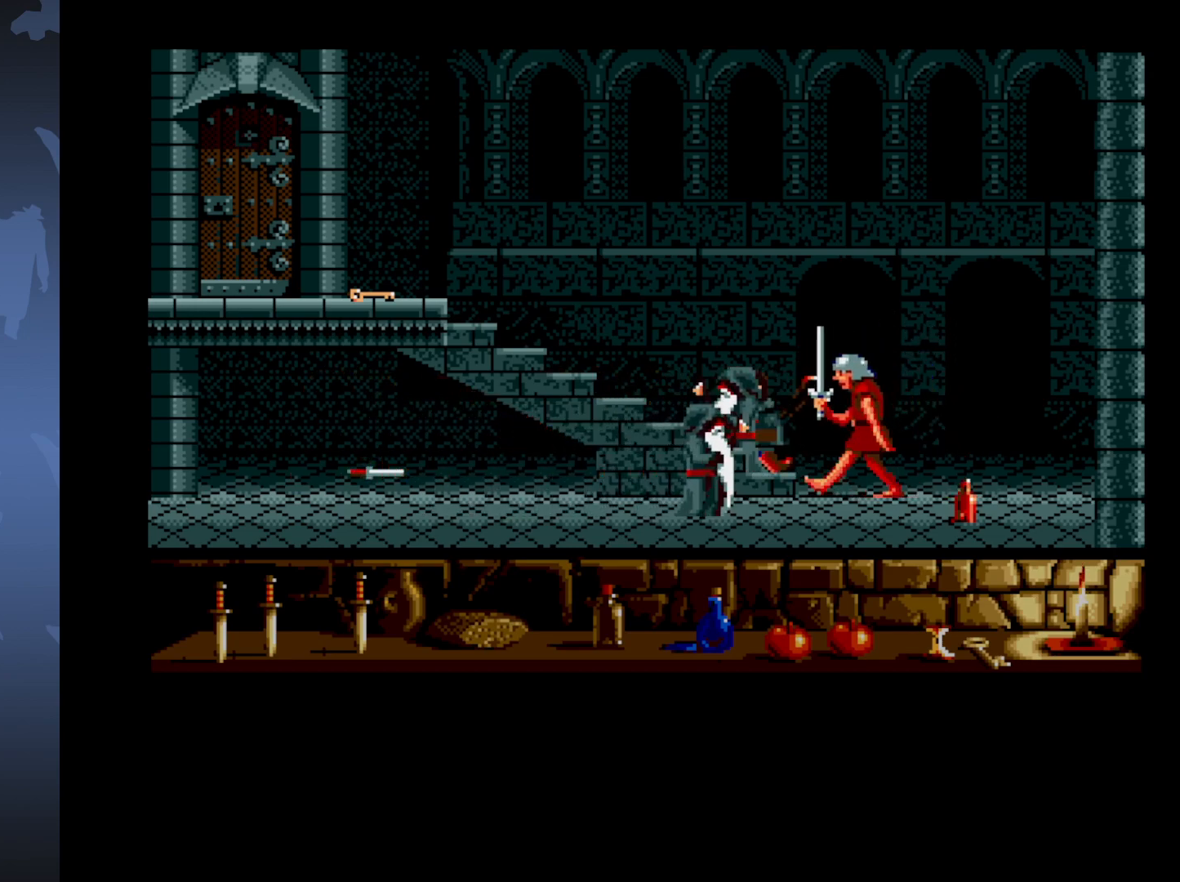
{"buttons": ["DPAD_LEFT"], "events": []}
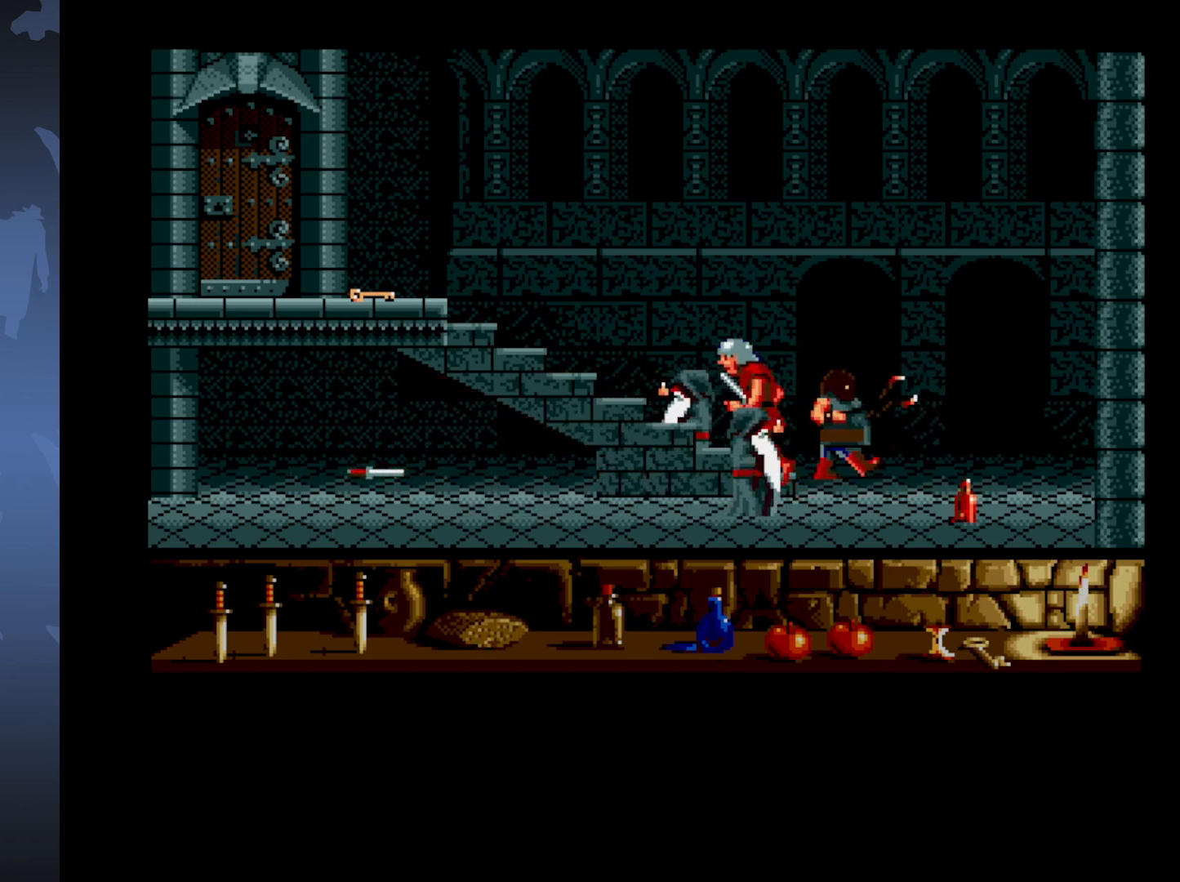
{"buttons": ["DPAD_LEFT"], "events": []}
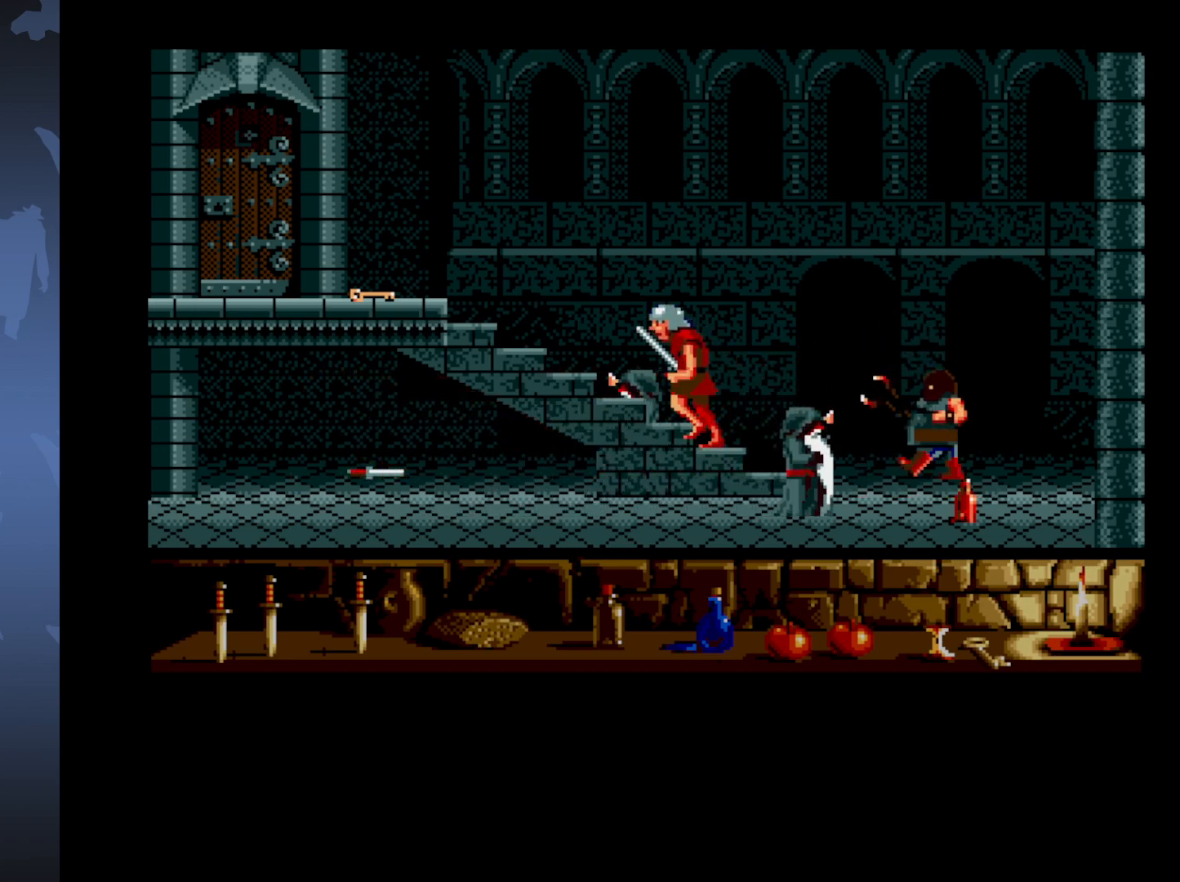
{"buttons": ["DPAD_LEFT"], "events": []}
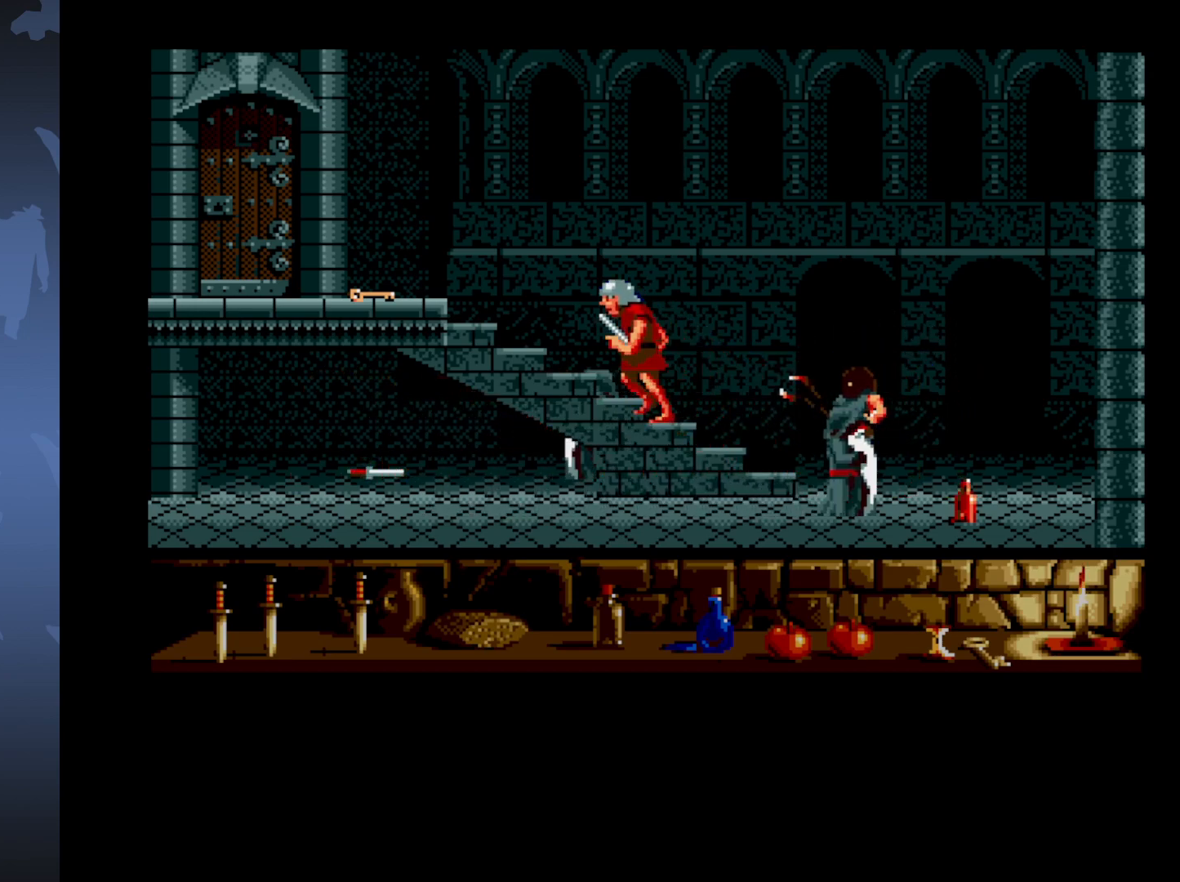
{"buttons": ["DPAD_LEFT"], "events": []}
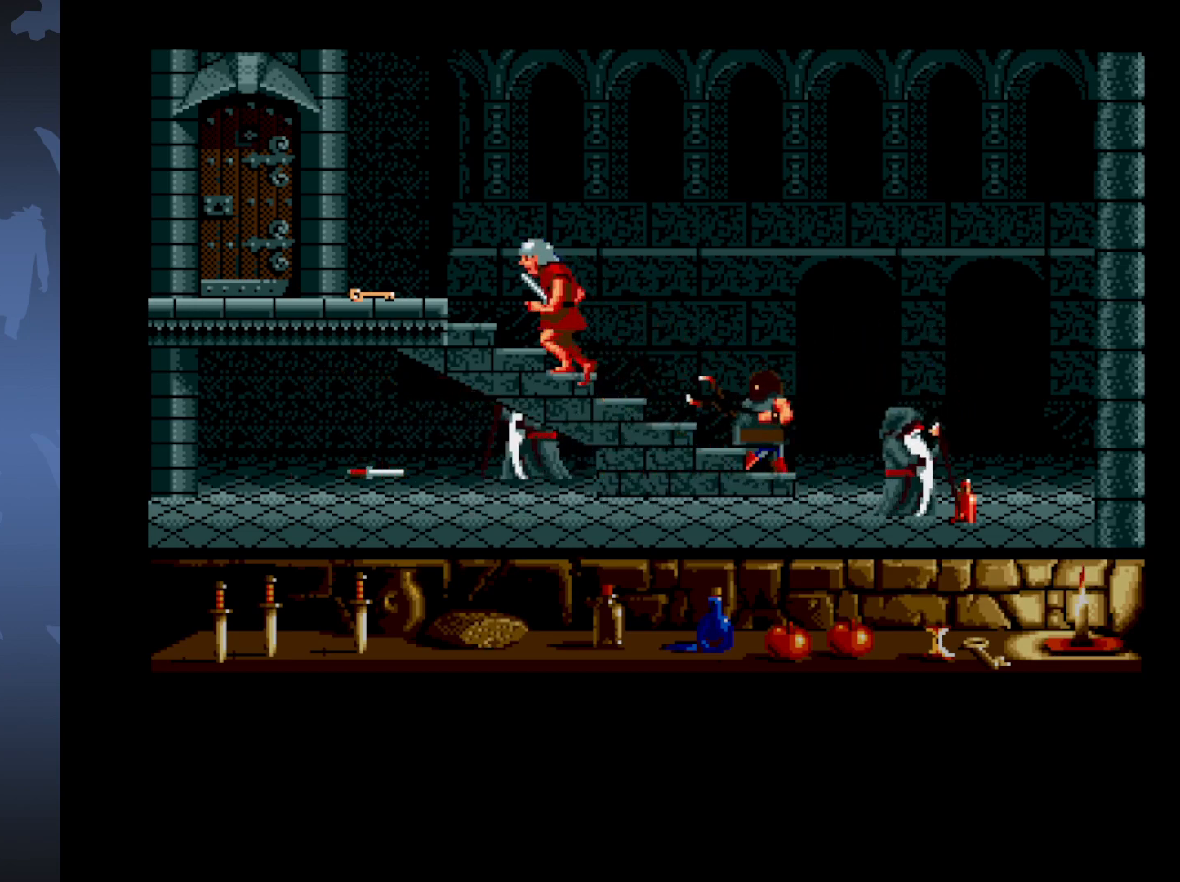
{"buttons": ["DPAD_LEFT"], "events": []}
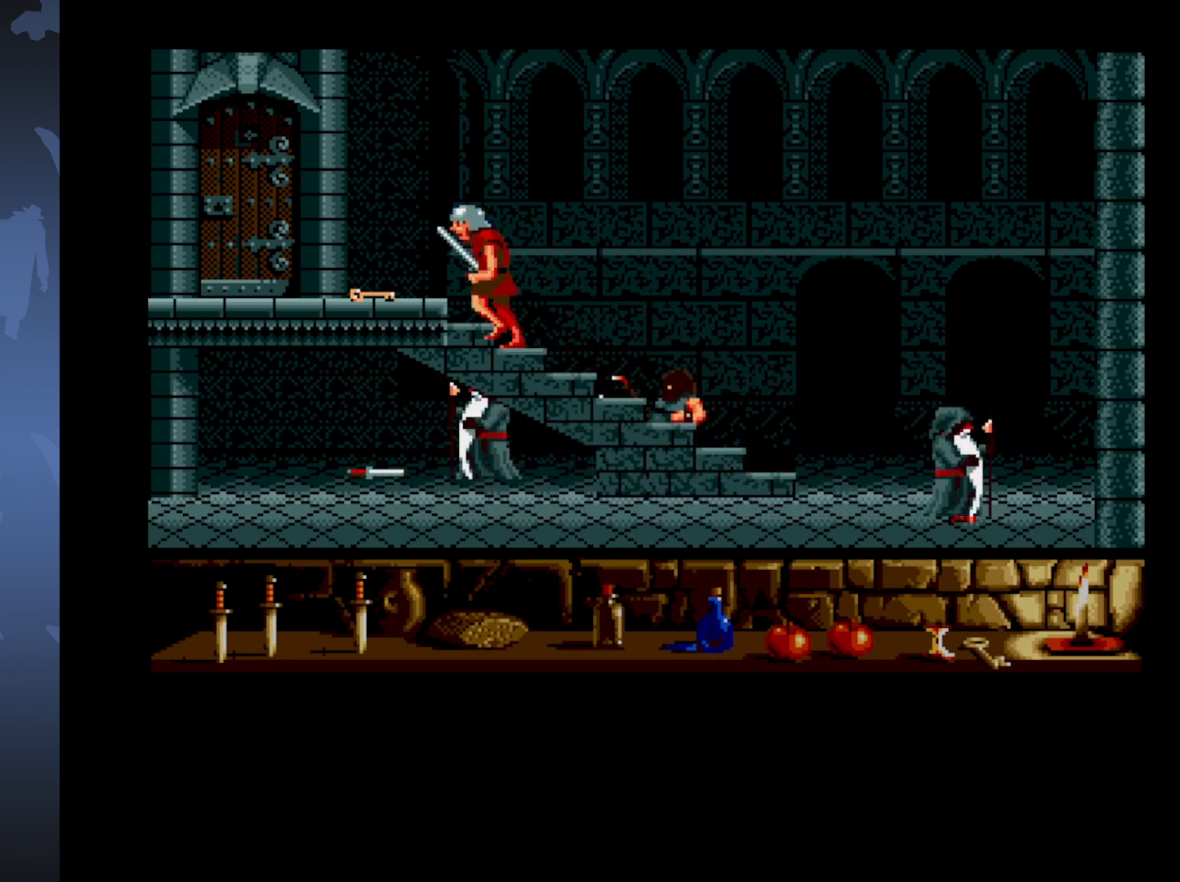
{"buttons": ["DPAD_LEFT"], "events": []}
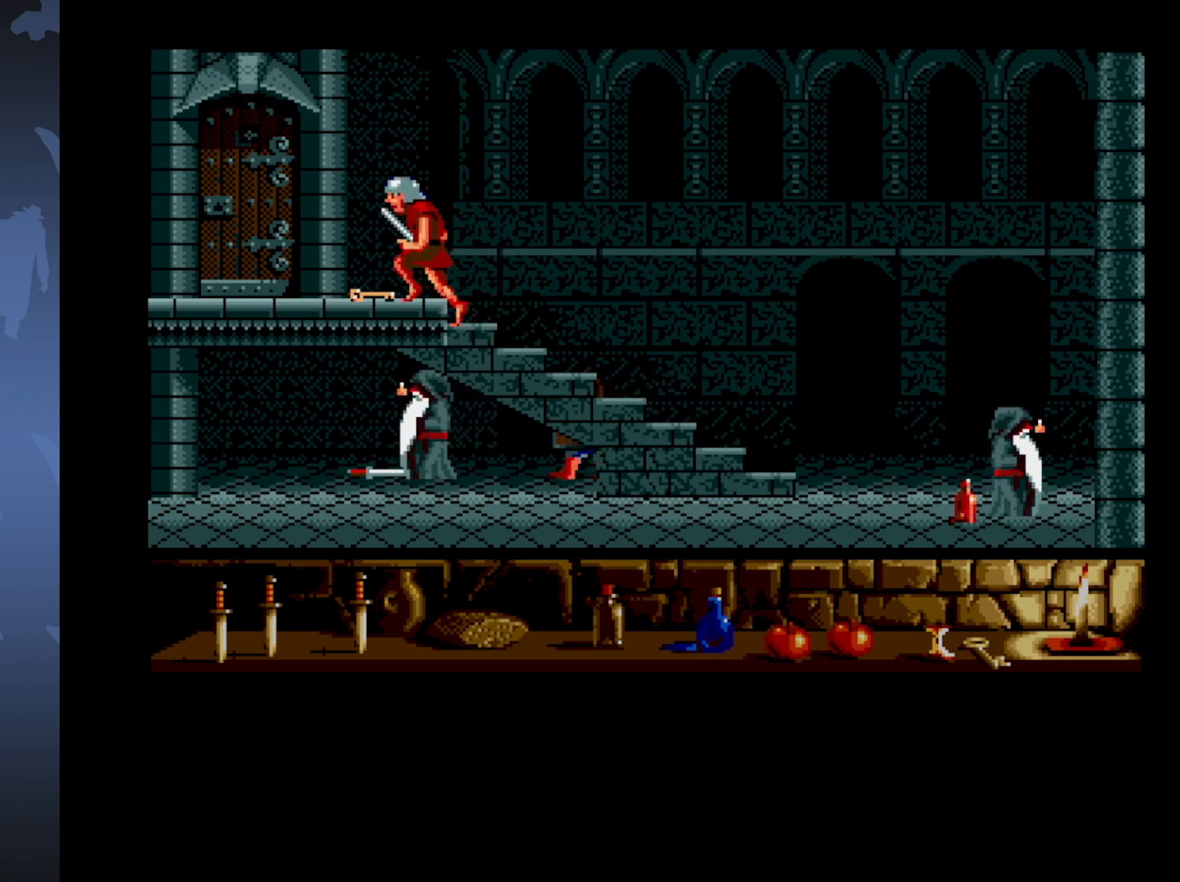
{"buttons": ["DPAD_RIGHT"], "events": [[217, "DPAD_LEFT", "up"], [383, "DPAD_RIGHT", "down"]]}
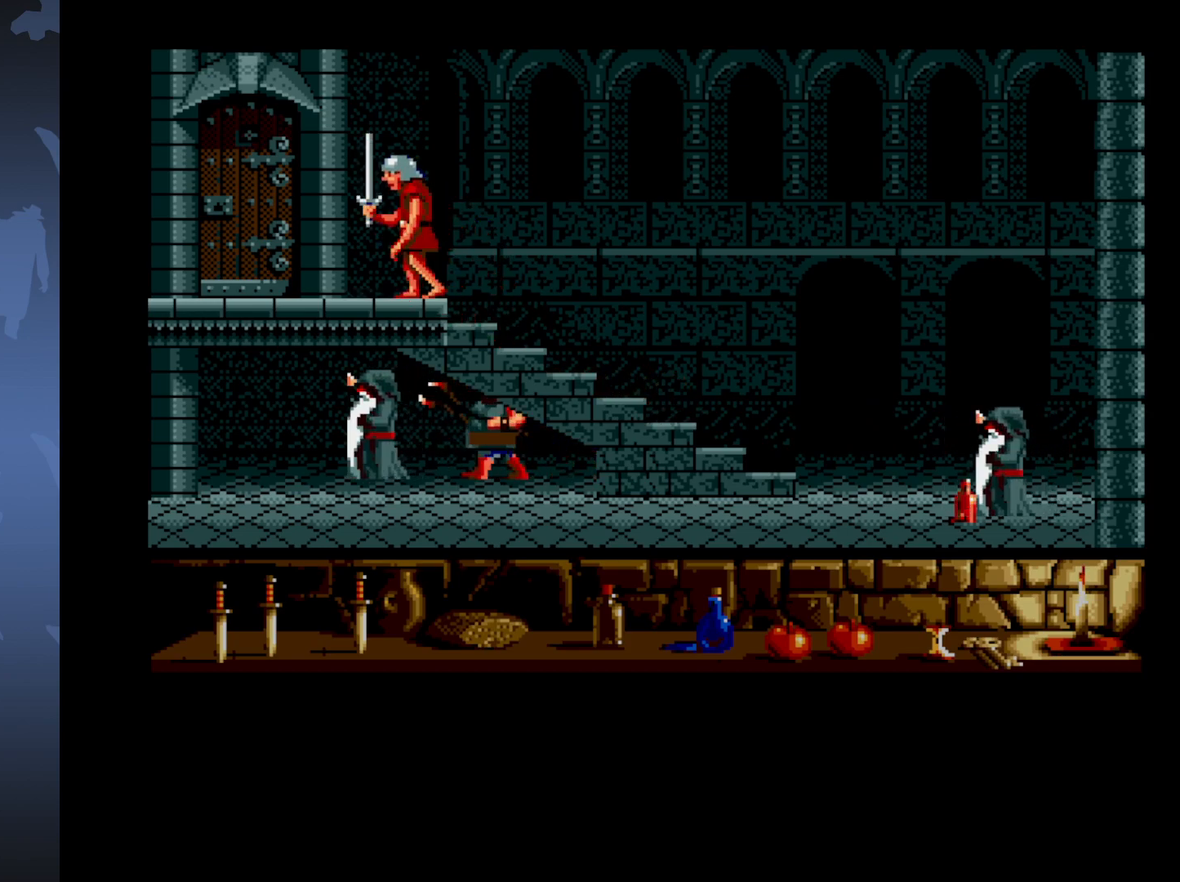
{"buttons": ["DPAD_RIGHT"], "events": []}
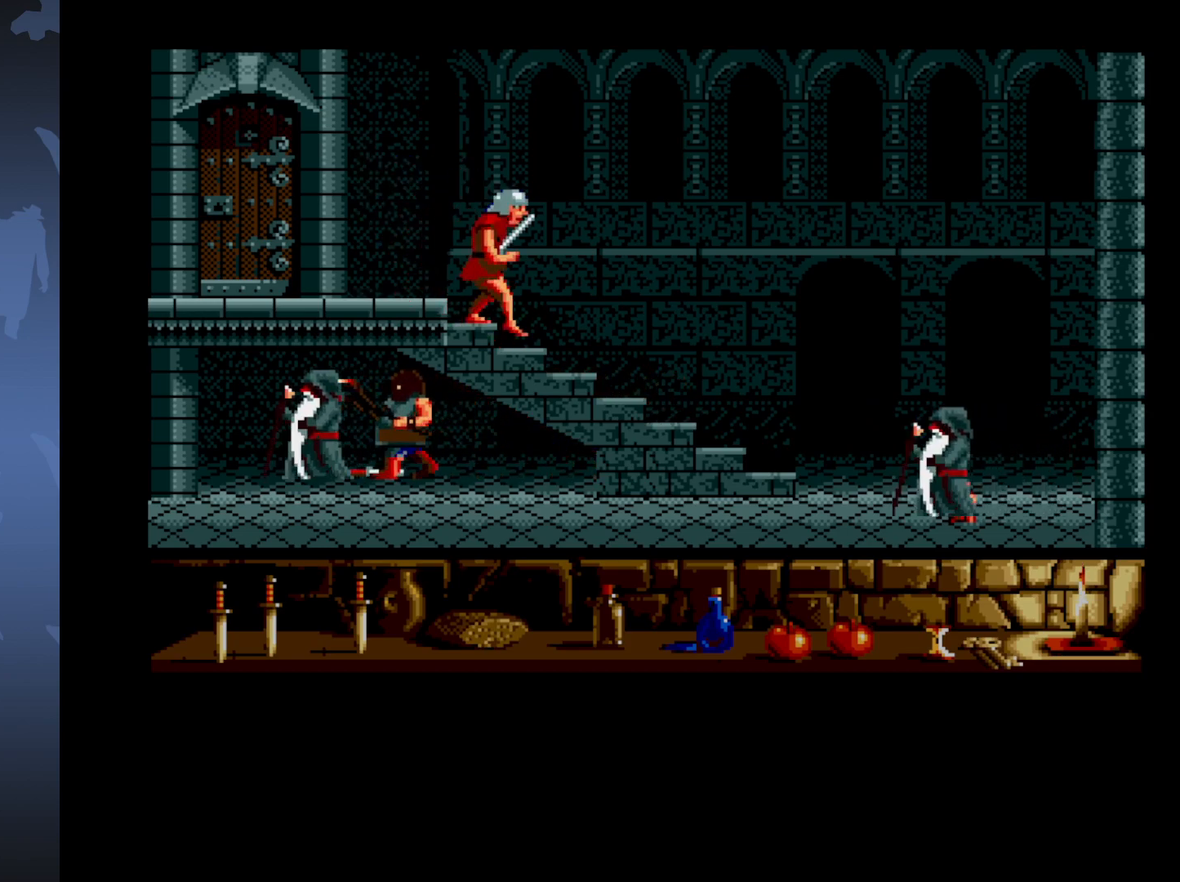
{"buttons": ["DPAD_RIGHT"], "events": []}
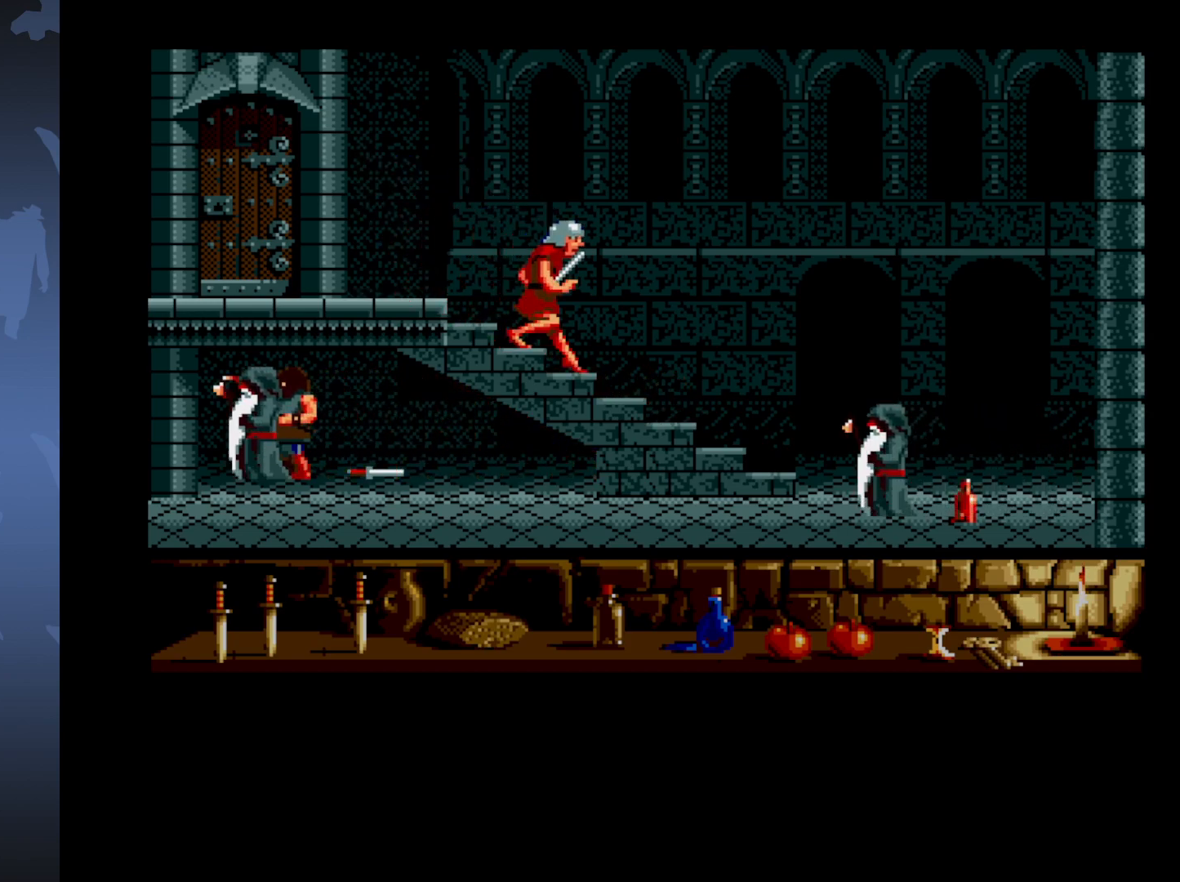
{"buttons": ["DPAD_RIGHT"], "events": []}
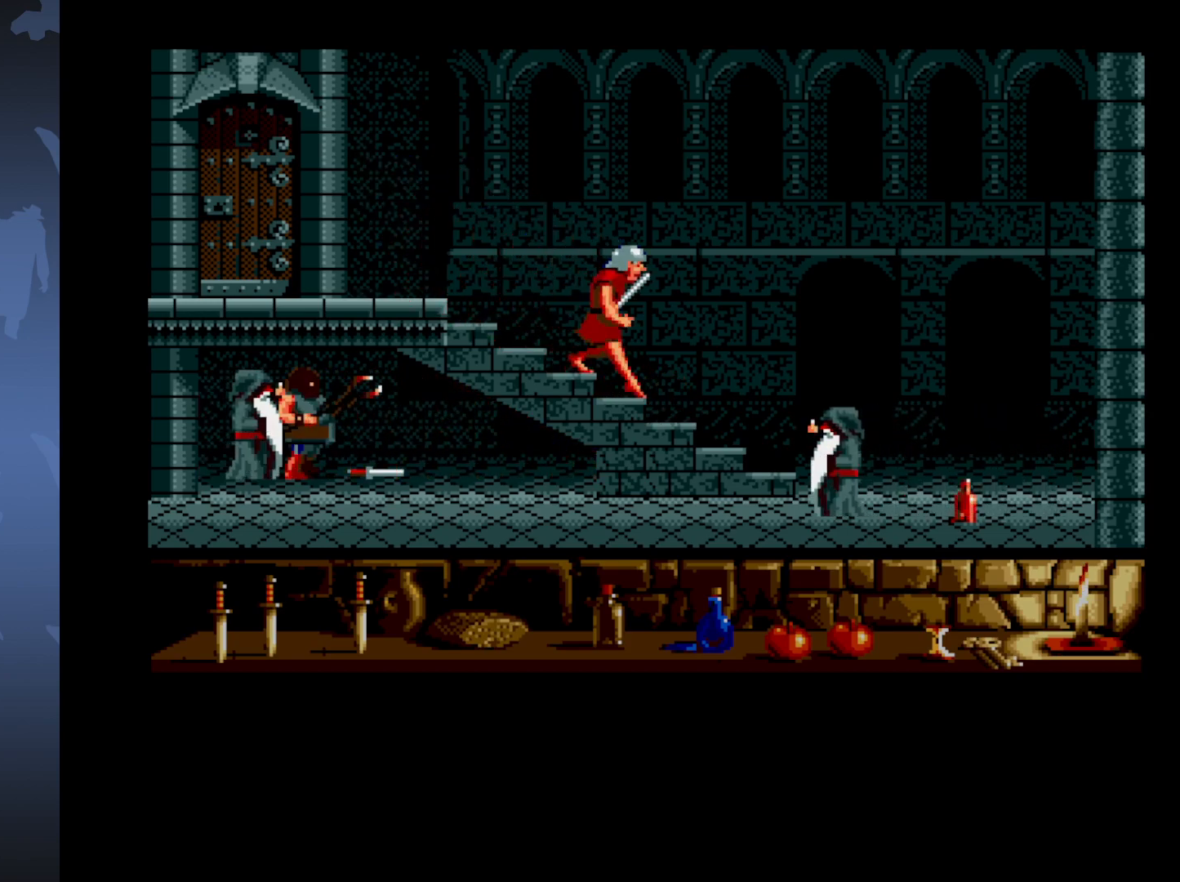
{"buttons": ["DPAD_RIGHT"], "events": []}